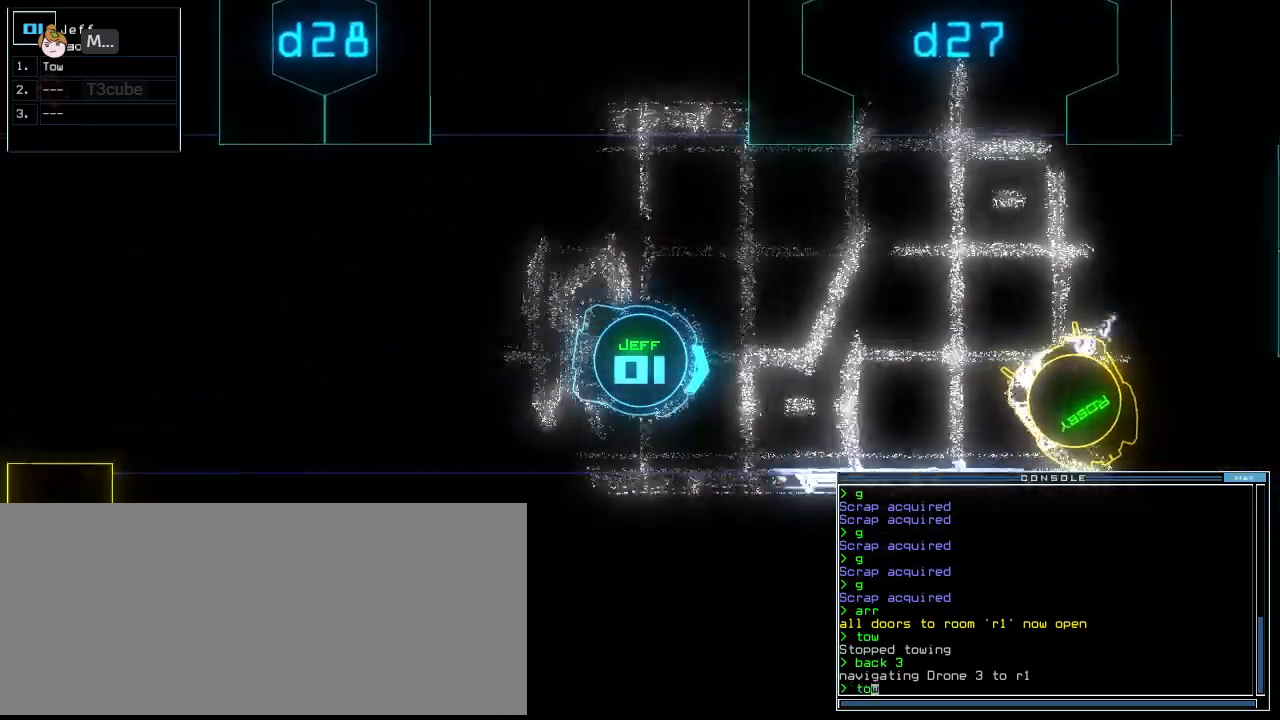
Gameplay with keyboard; each line is a JSON object with the keys held at the frame after it. "events" lists presses ("down") and releases ("up") of ".", "0", "1", "2", "3", "4", "5", "6", "7", "8", "9", "a", "b", "backspace", "c", "caps_lock", "comma", "ctrl_l", "ctrl_r", "d", "down", "e", "equals", "escape", "f", "f8", "g", "h", "i", "j", "k", "l", "left", "m", "minus", "n", "o", "p", "q", "quote", "r", "return", "right", "s", "semicolon", "shift_l", "shift_r", "space", "t", "tab", "tilde", "u", "up", "v", "w", "x", "y" and "z" between this image and that frame as [ms after this image, input, new state], when the widget could be followed in between. No other keys are recorded. Mouse input is not recorded.
{"keys": ["up"], "events": [[229, "left", "down"], [312, "left", "up"]]}
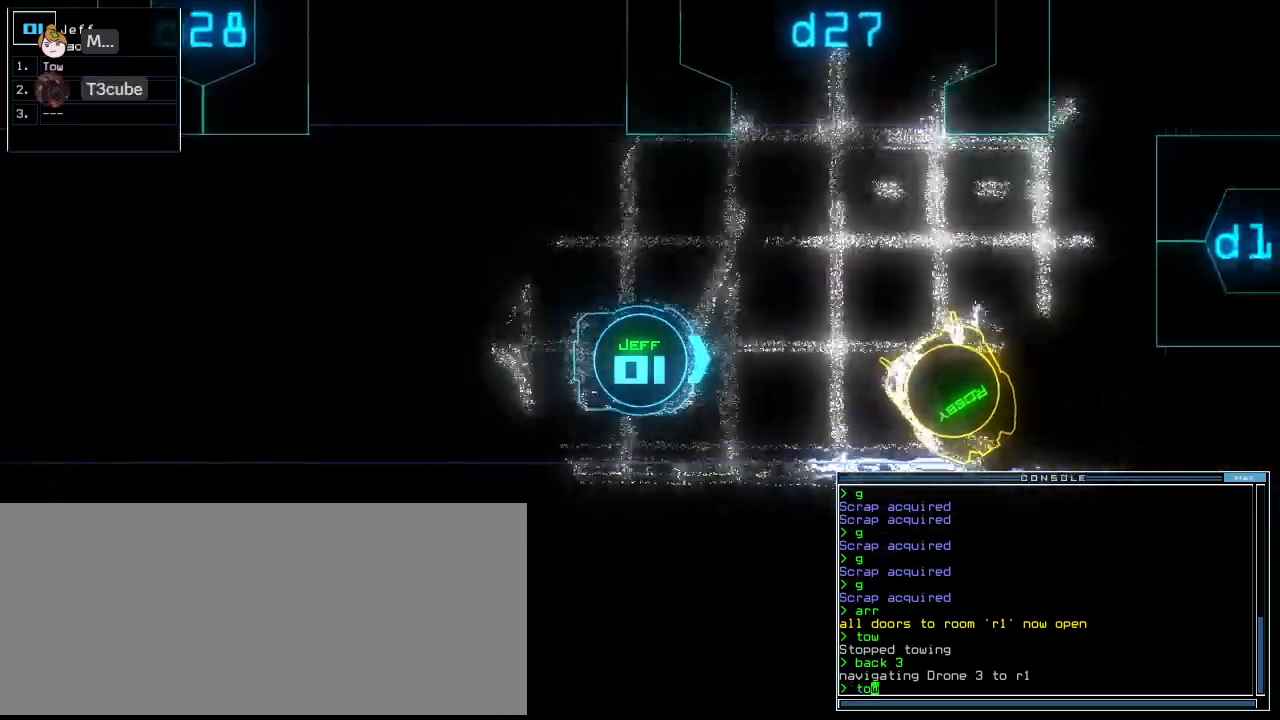
{"keys": ["up"], "events": []}
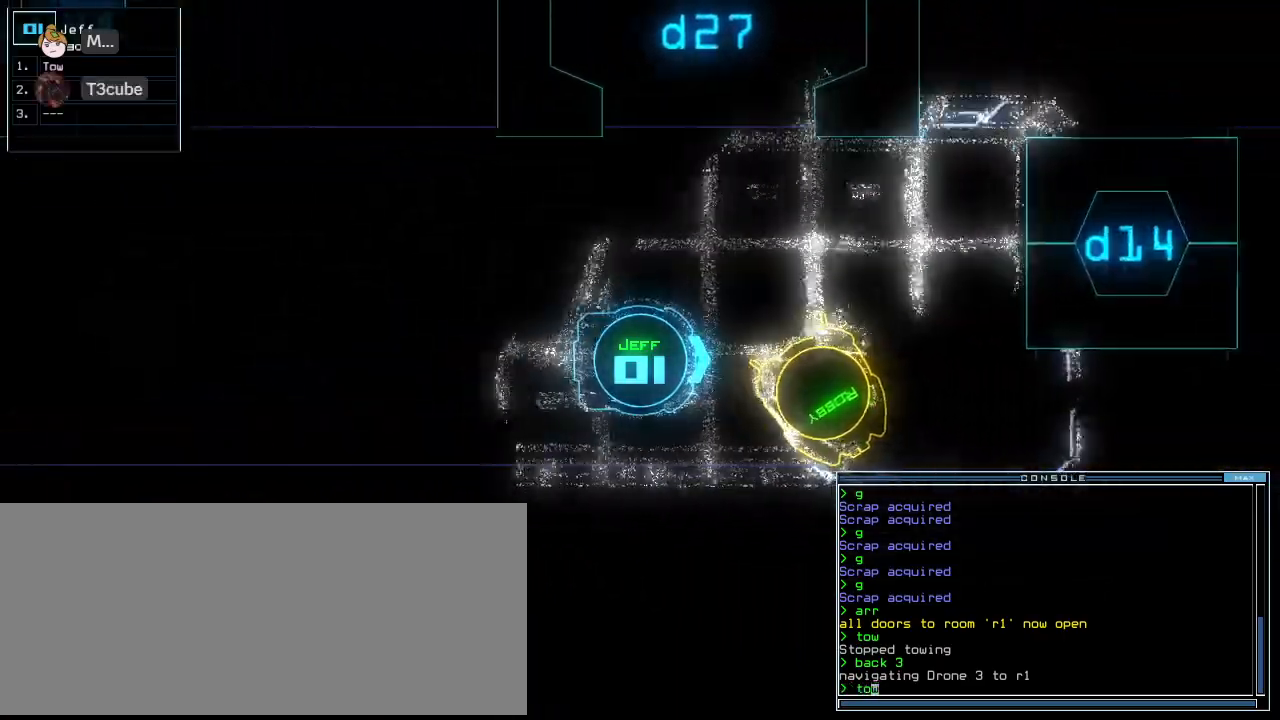
{"keys": [], "events": [[396, "return", "down"], [458, "return", "up"], [458, "up", "up"]]}
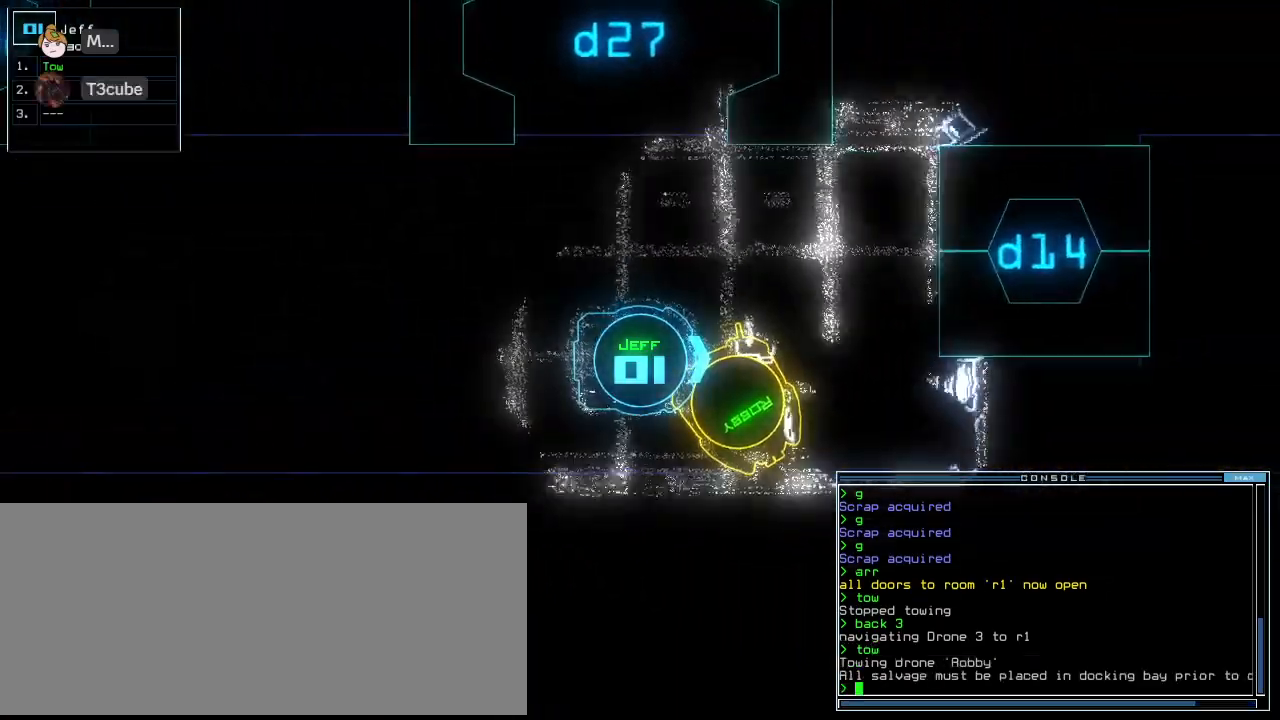
{"keys": ["down"], "events": [[62, "down", "down"], [312, "right", "down"], [417, "right", "up"]]}
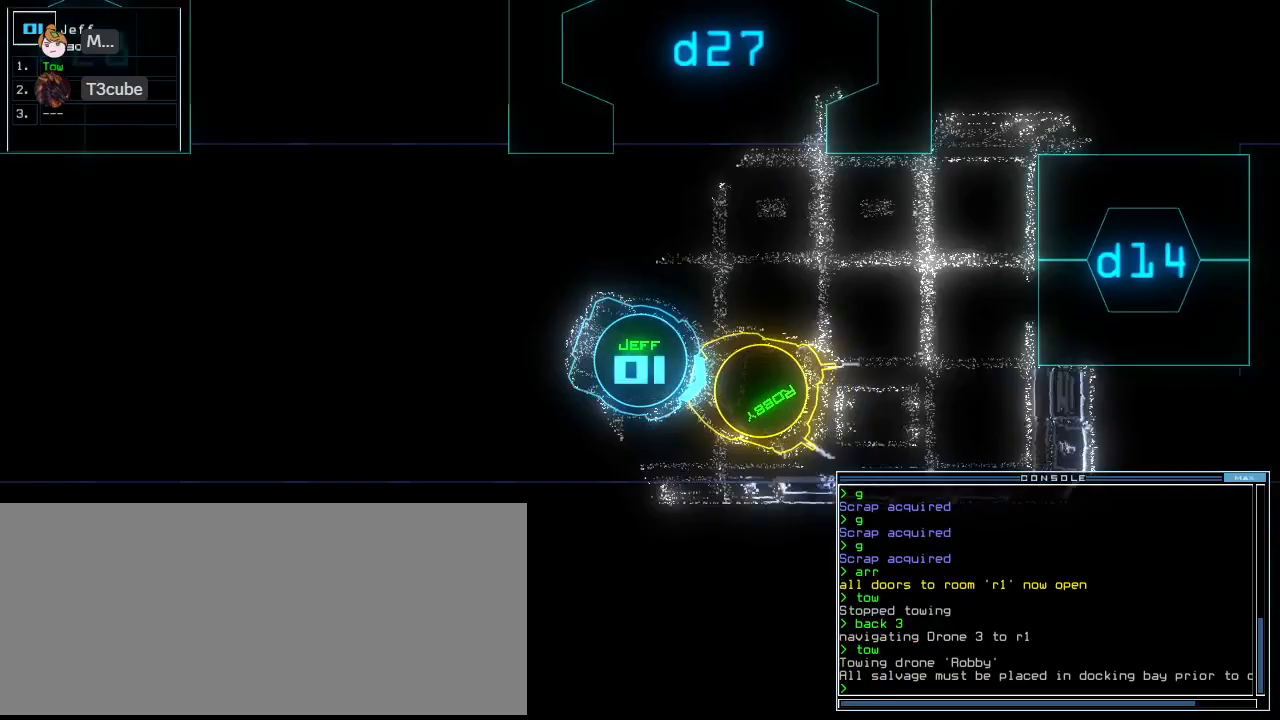
{"keys": ["down"], "events": [[208, "left", "down"], [292, "left", "up"], [417, "left", "down"], [479, "left", "up"]]}
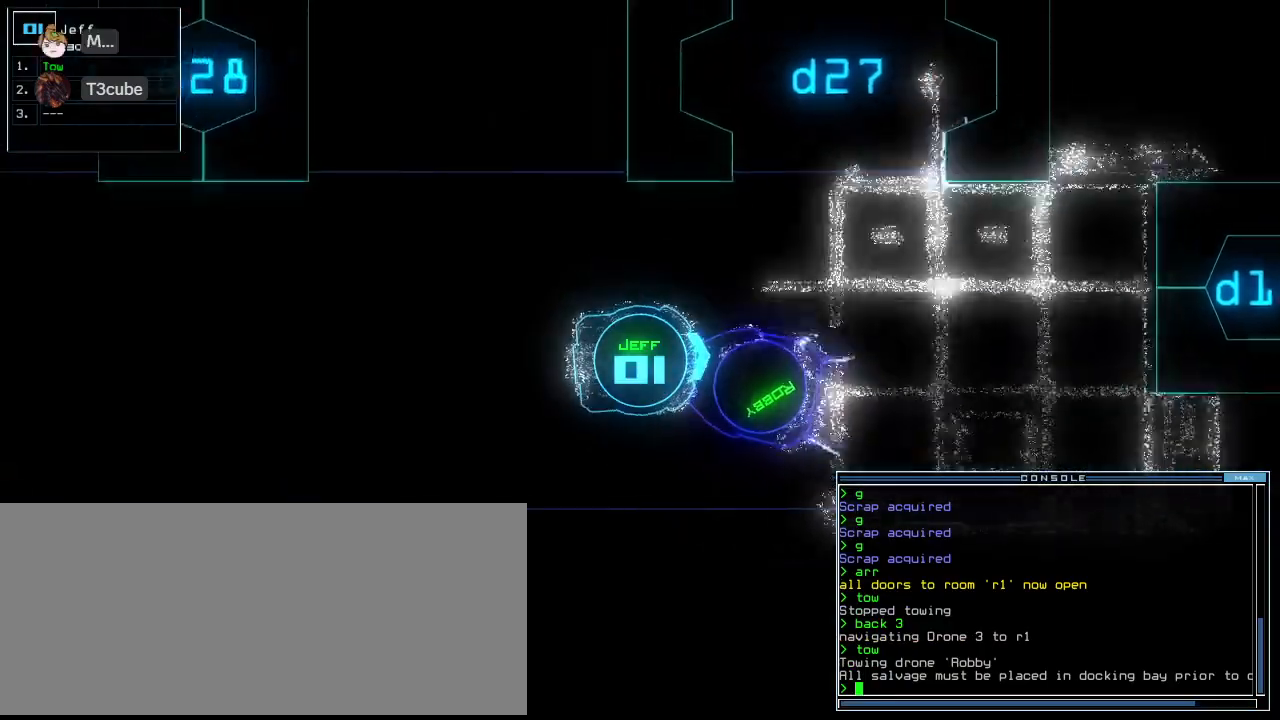
{"keys": ["down"], "events": []}
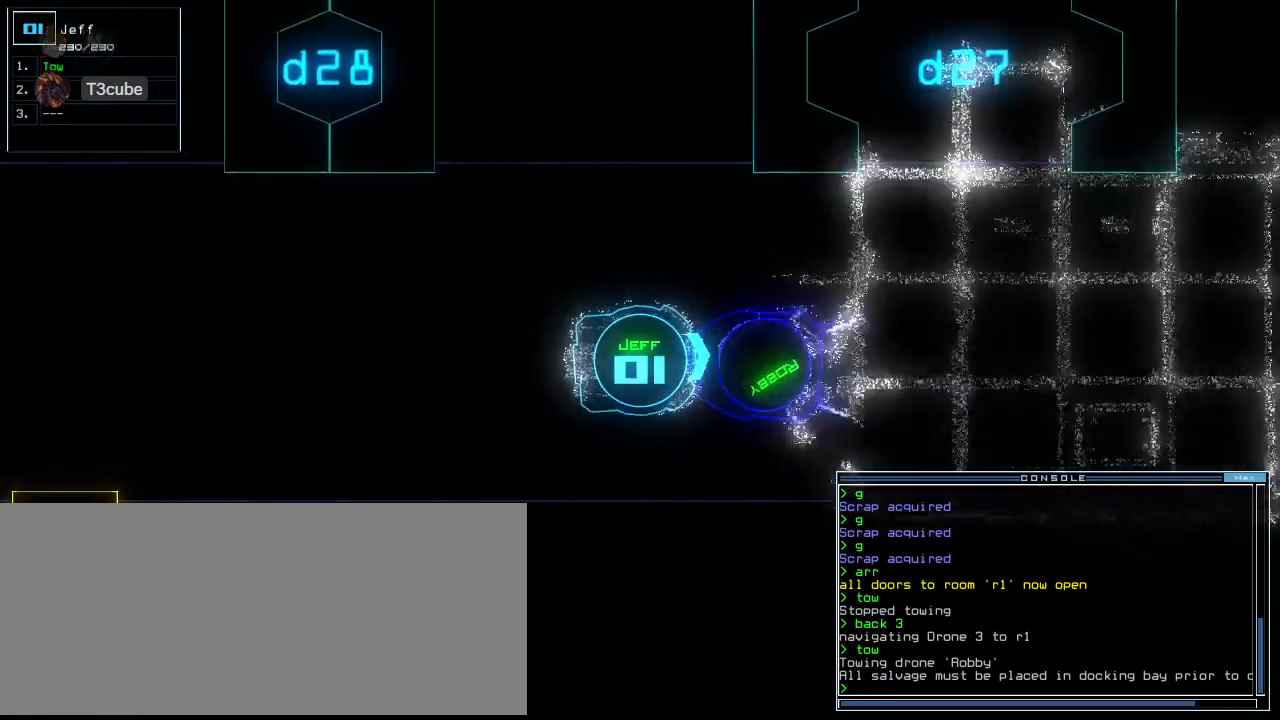
{"keys": ["down"], "events": []}
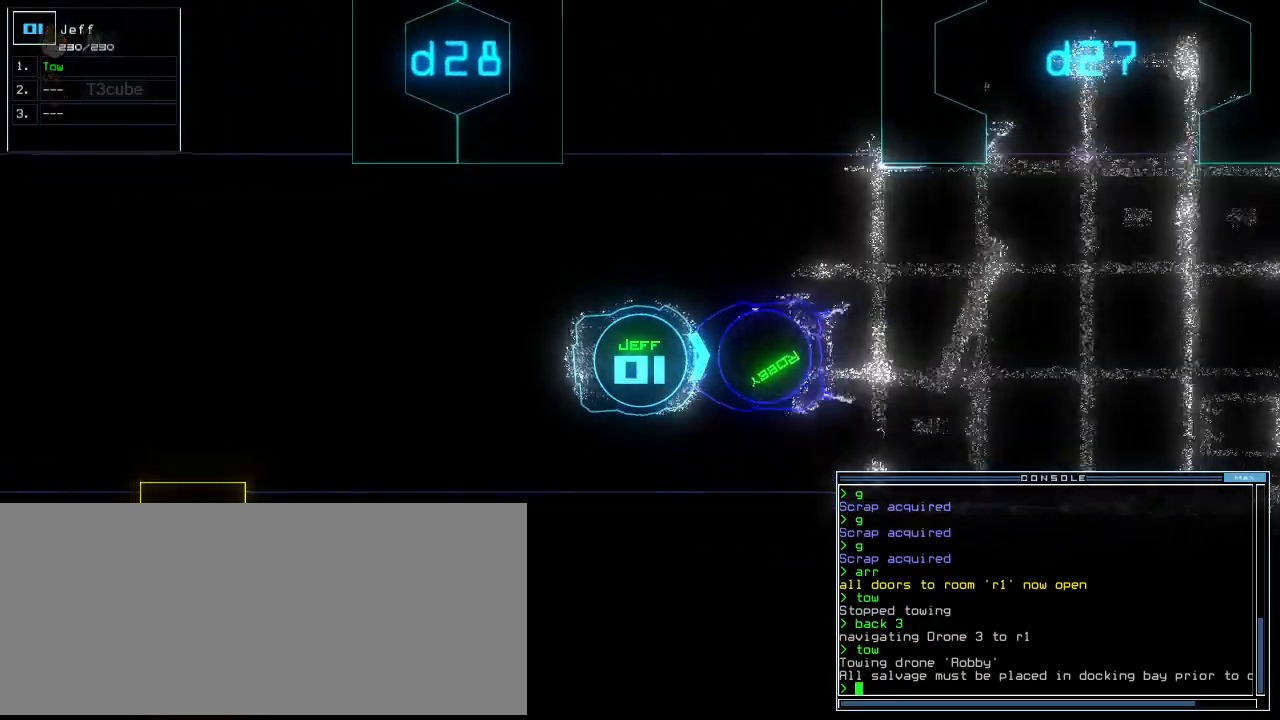
{"keys": ["down"], "events": []}
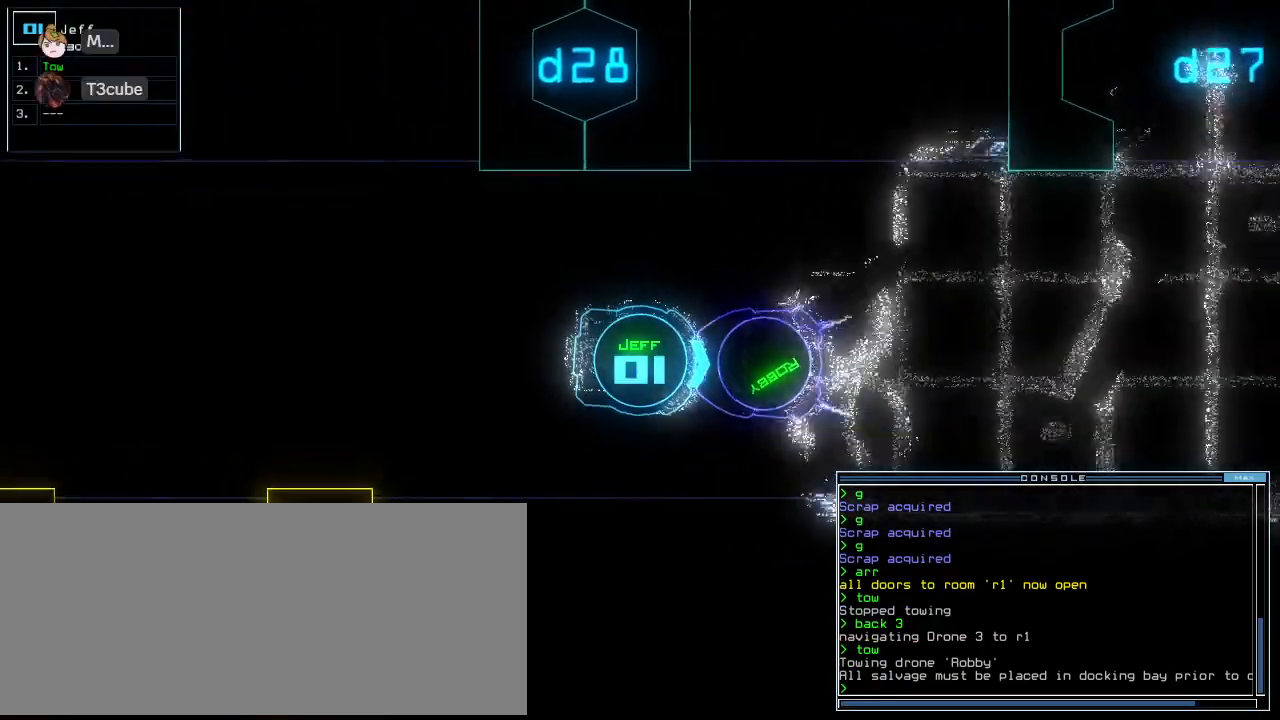
{"keys": ["down"]}
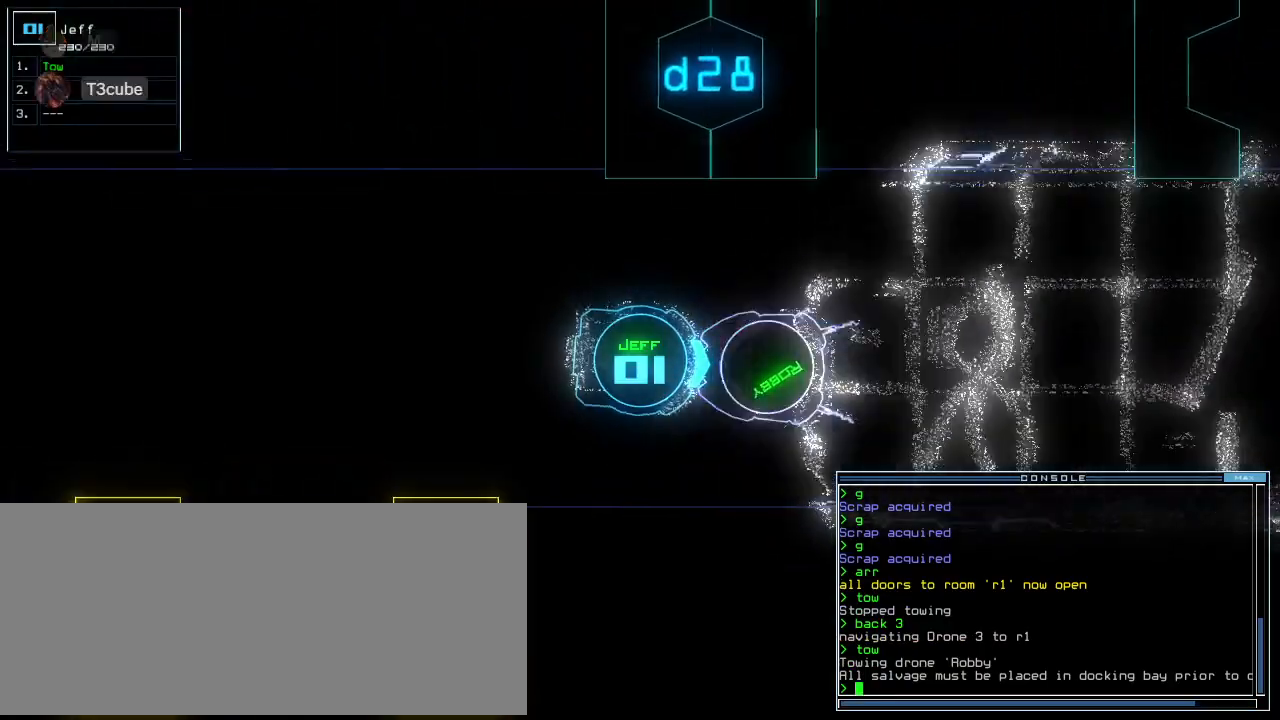
{"keys": ["down"]}
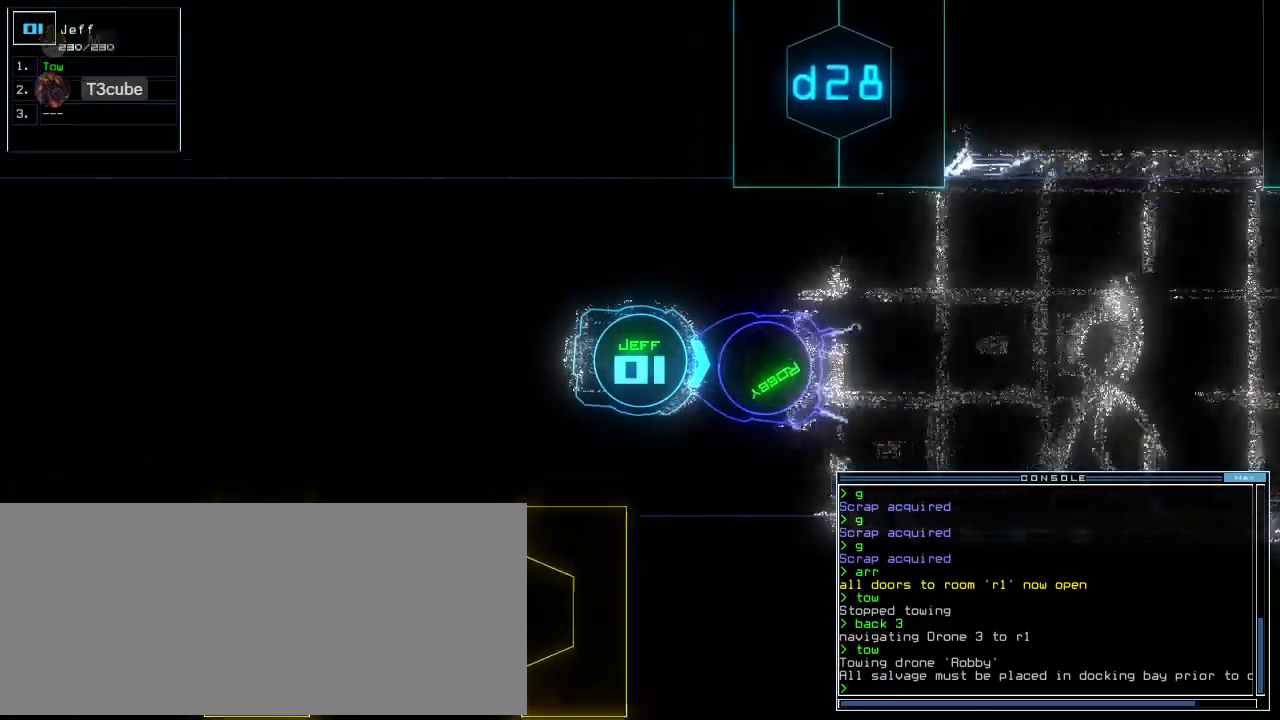
{"keys": ["down"], "events": [[125, "left", "down"], [250, "left", "up"], [354, "left", "down"], [438, "left", "up"]]}
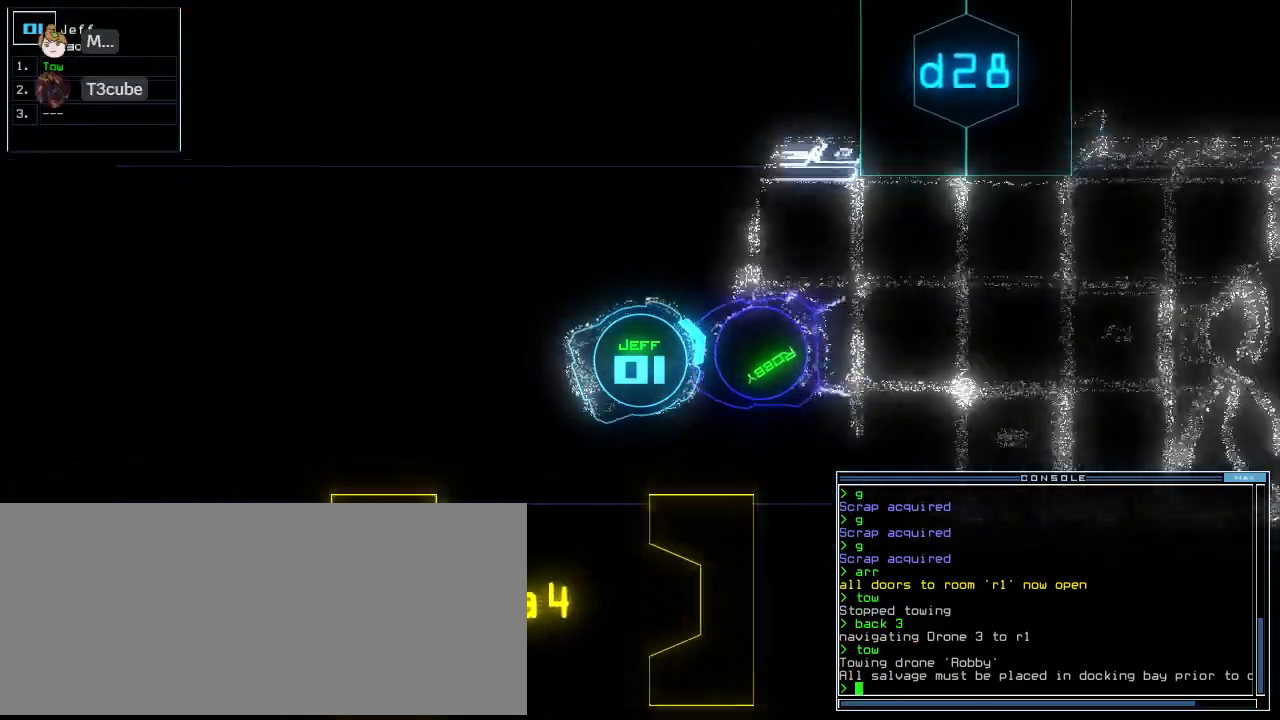
{"keys": ["down"], "events": [[42, "left", "down"], [146, "left", "up"], [250, "left", "down"], [312, "left", "up"], [396, "left", "down"], [458, "left", "up"]]}
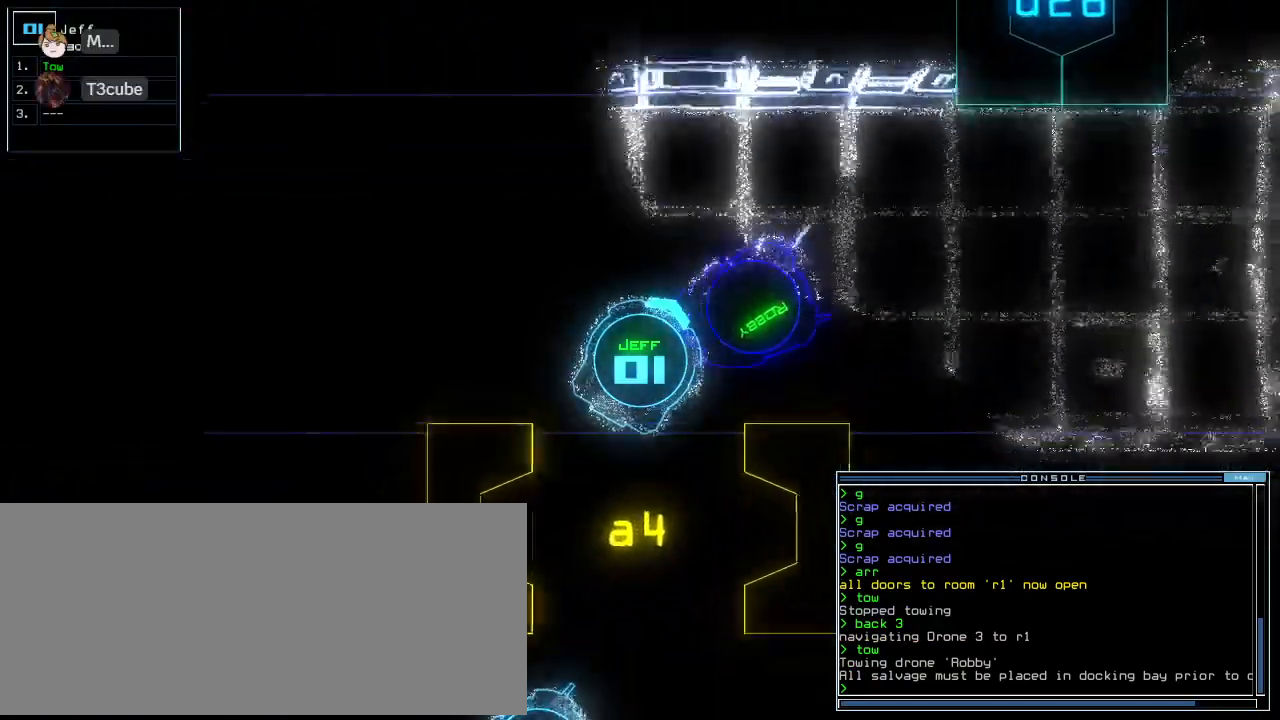
{"keys": ["down"], "events": [[62, "left", "down"], [125, "left", "up"], [188, "left", "down"], [292, "left", "up"], [396, "left", "down"], [458, "left", "up"]]}